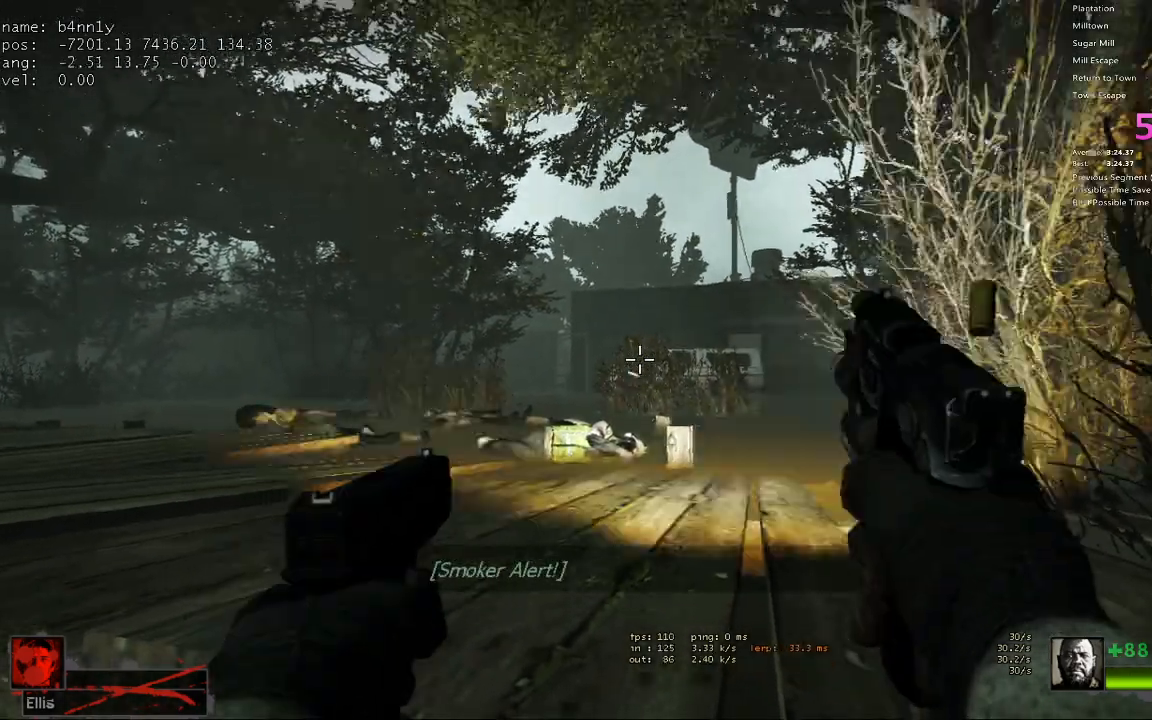
Gameplay with keyboard; each line is a JSON object with the keys held at the frame after it. "events" lists presses ("down") and releases ("up") of "1", "2", "3", "4", "5", "a", "alt", "c", "caps_lock", "ctrl", "d", "e", "f", "g", "q", "r", "s", "shift", "space", "t", "tab", "v", "w", "x" and "z" between this image and that frame as [ms after this image, input, new state], when the widget could be followed in between. No other keys are recorded. Mouse input is not recorded.
{"keys": ["ctrl"], "events": [[17, "ctrl", "down"]]}
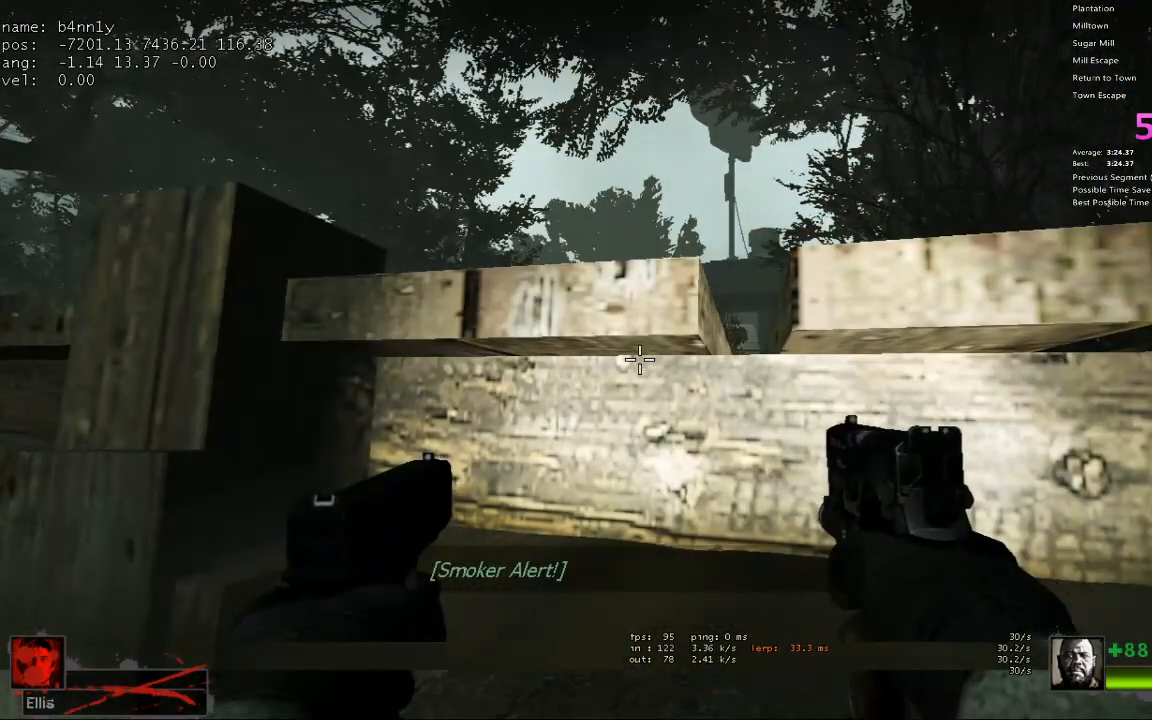
{"keys": ["ctrl"], "events": []}
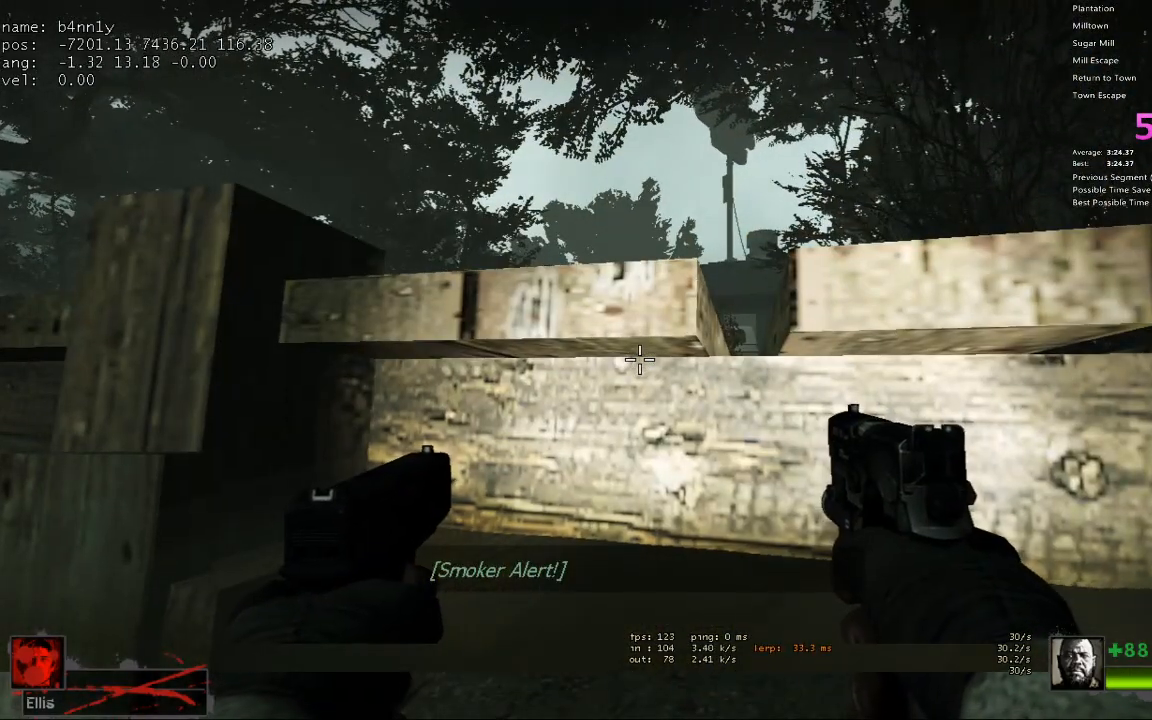
{"keys": ["ctrl"], "events": []}
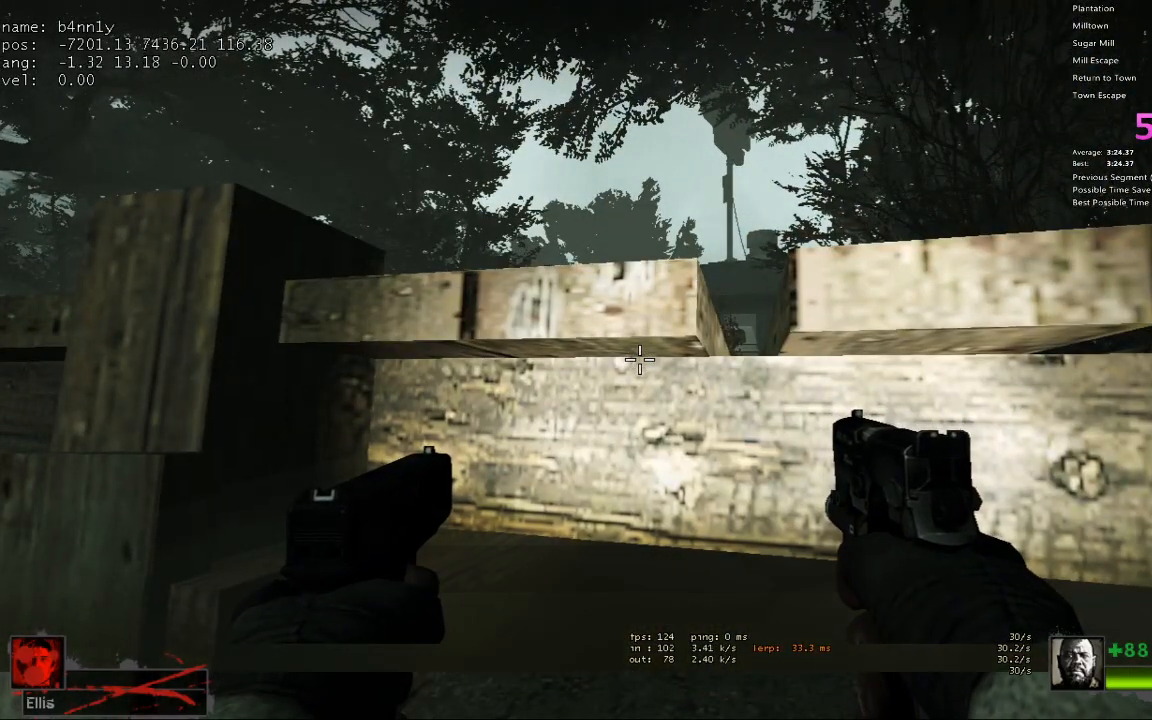
{"keys": ["ctrl"], "events": []}
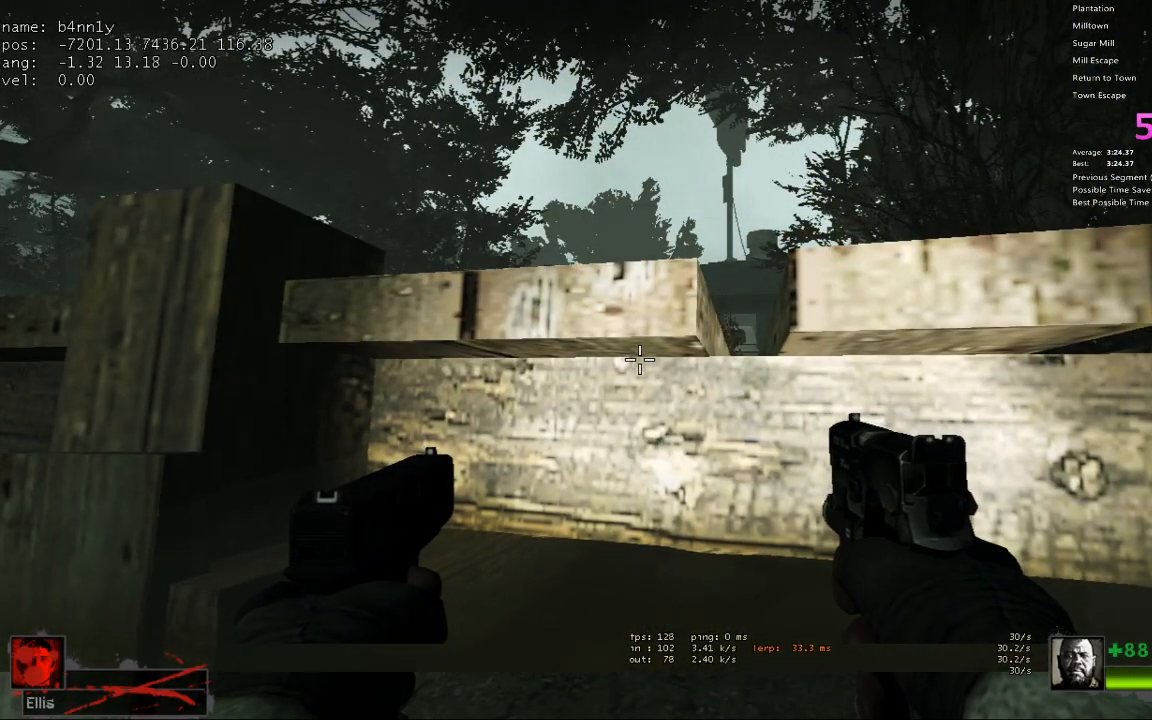
{"keys": ["ctrl"], "events": []}
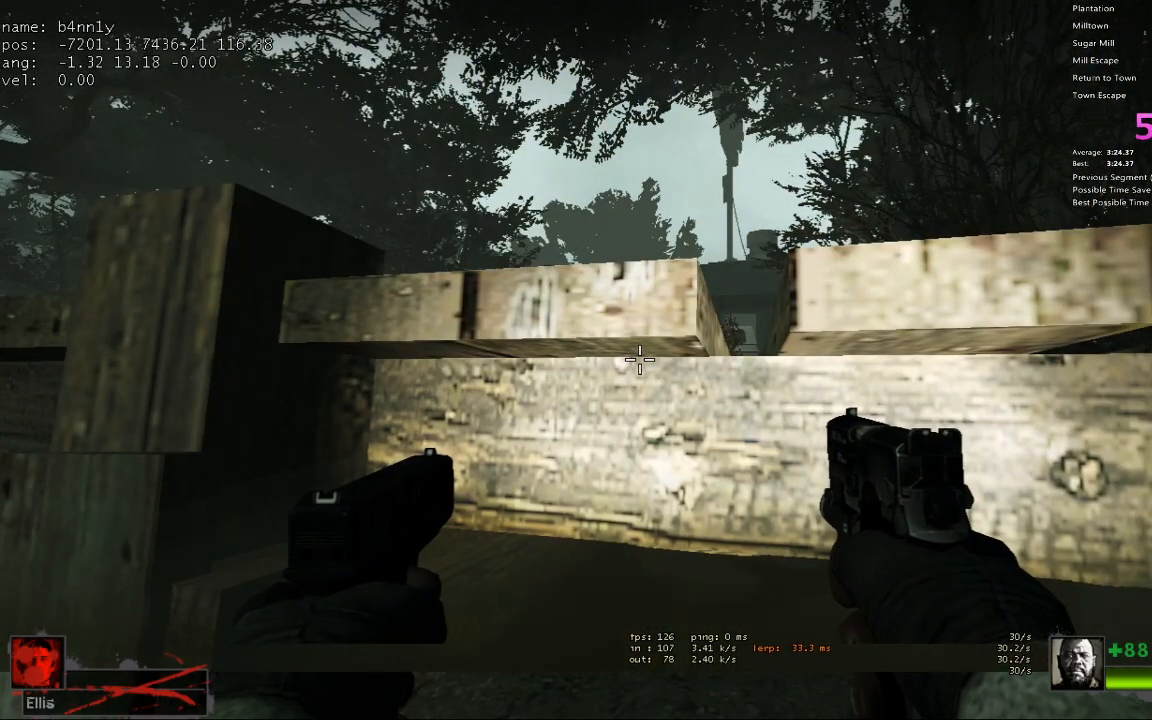
{"keys": ["ctrl"], "events": []}
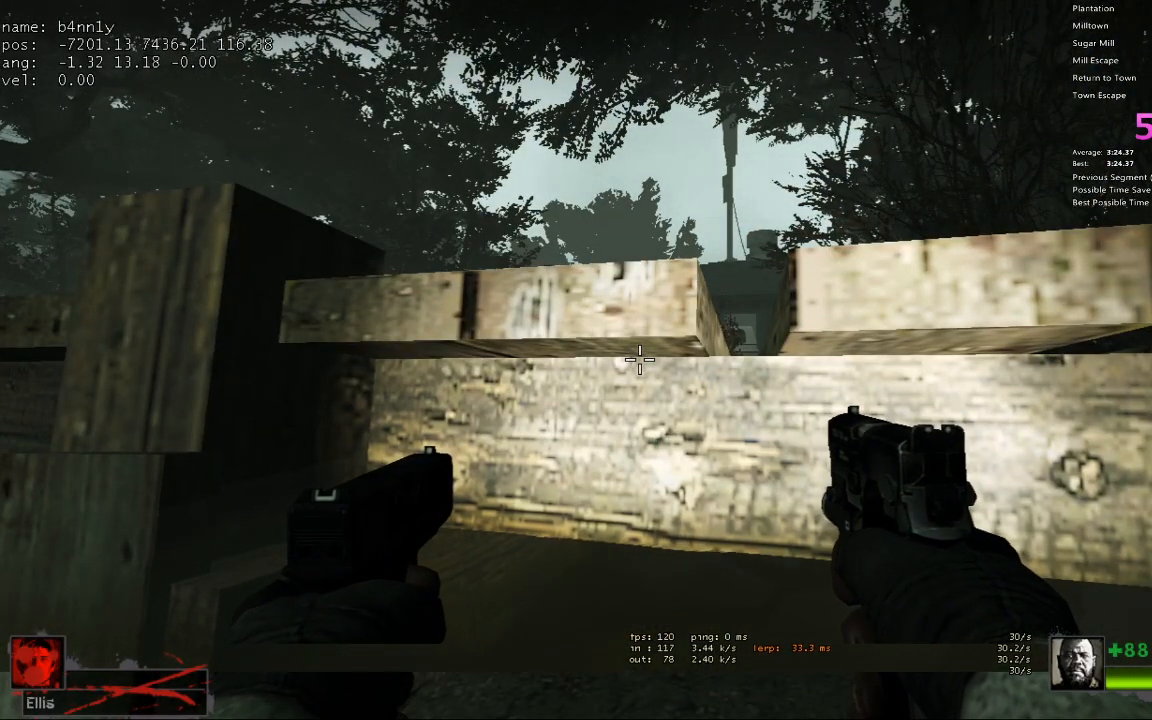
{"keys": [], "events": [[150, "ctrl", "up"]]}
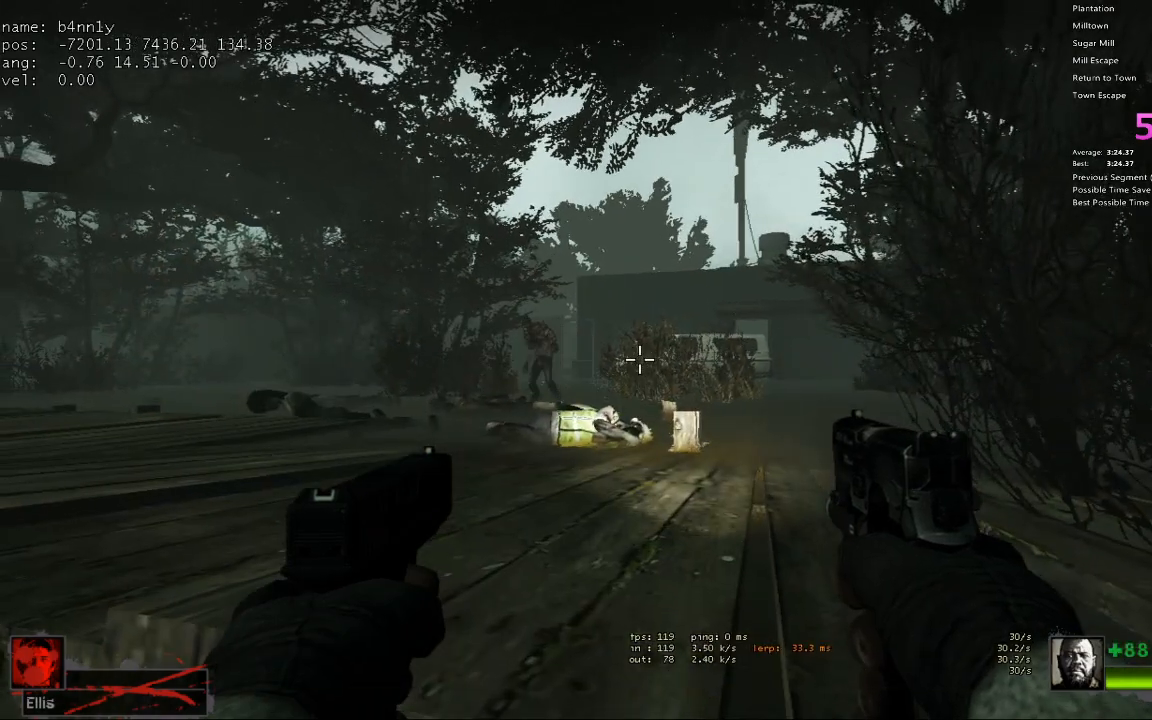
{"keys": [], "events": []}
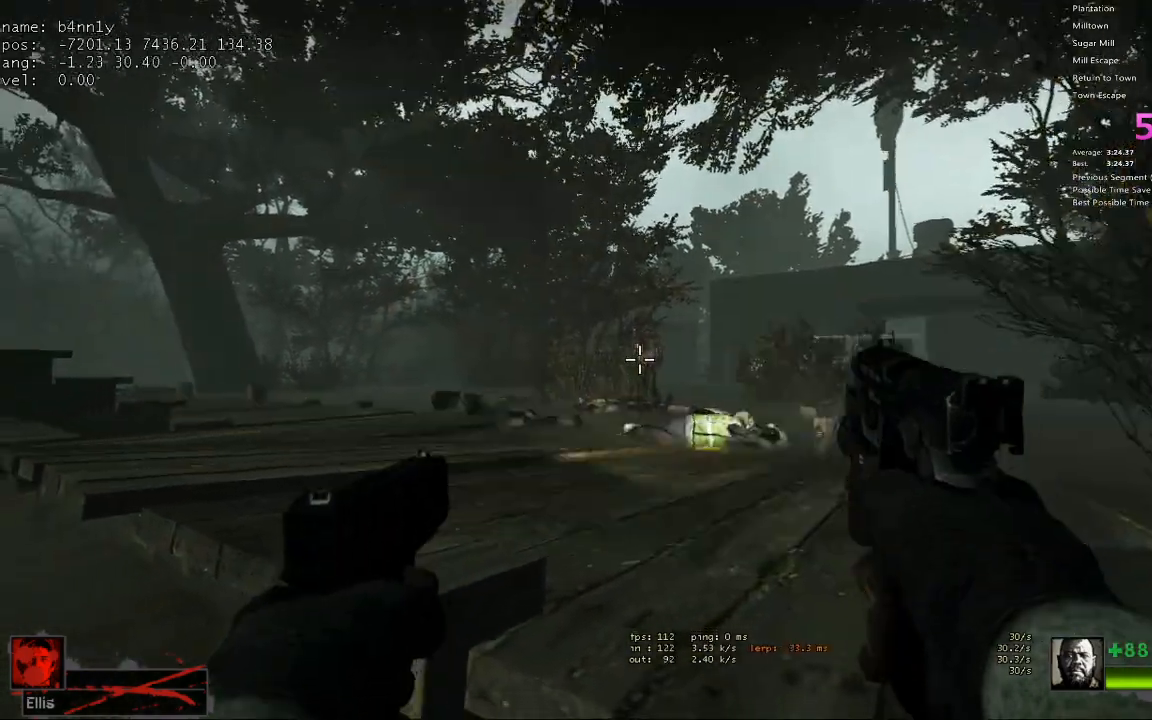
{"keys": [], "events": []}
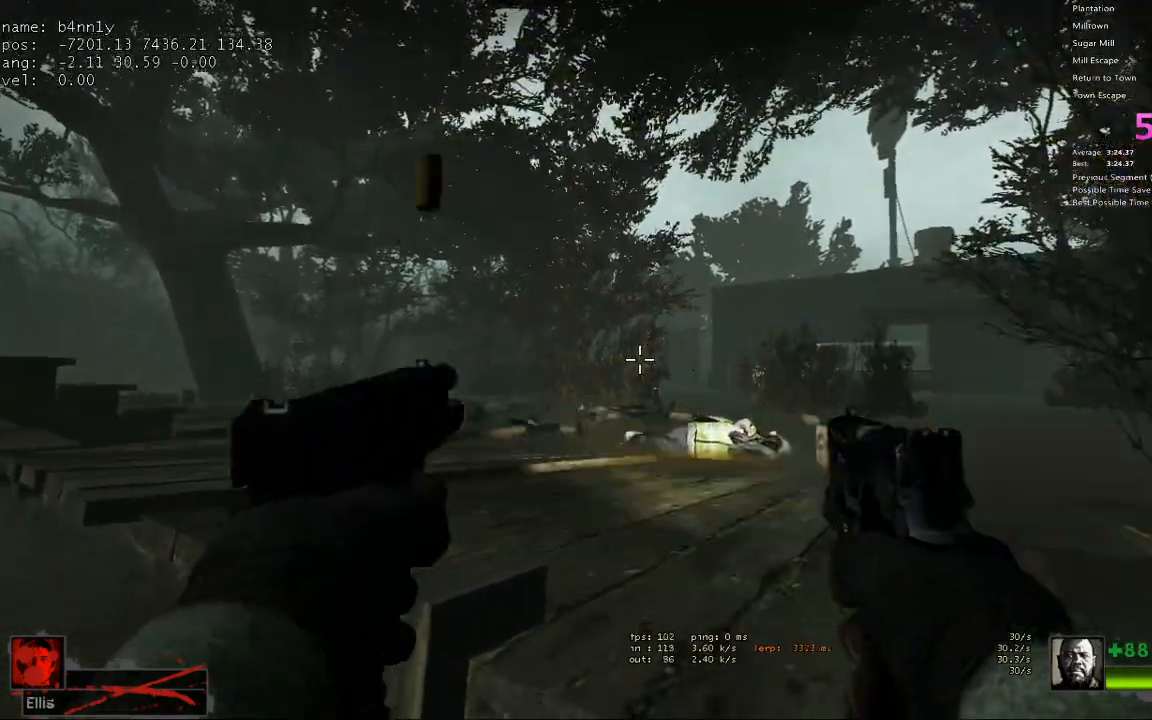
{"keys": [], "events": []}
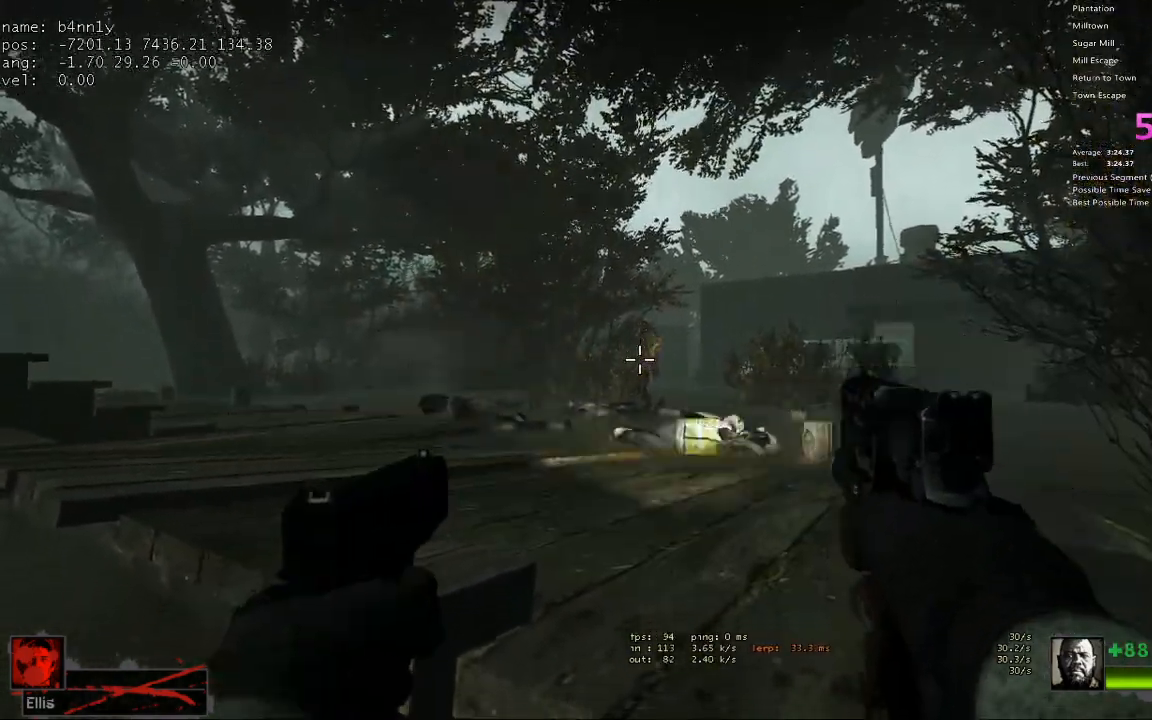
{"keys": ["ctrl"], "events": [[267, "ctrl", "down"]]}
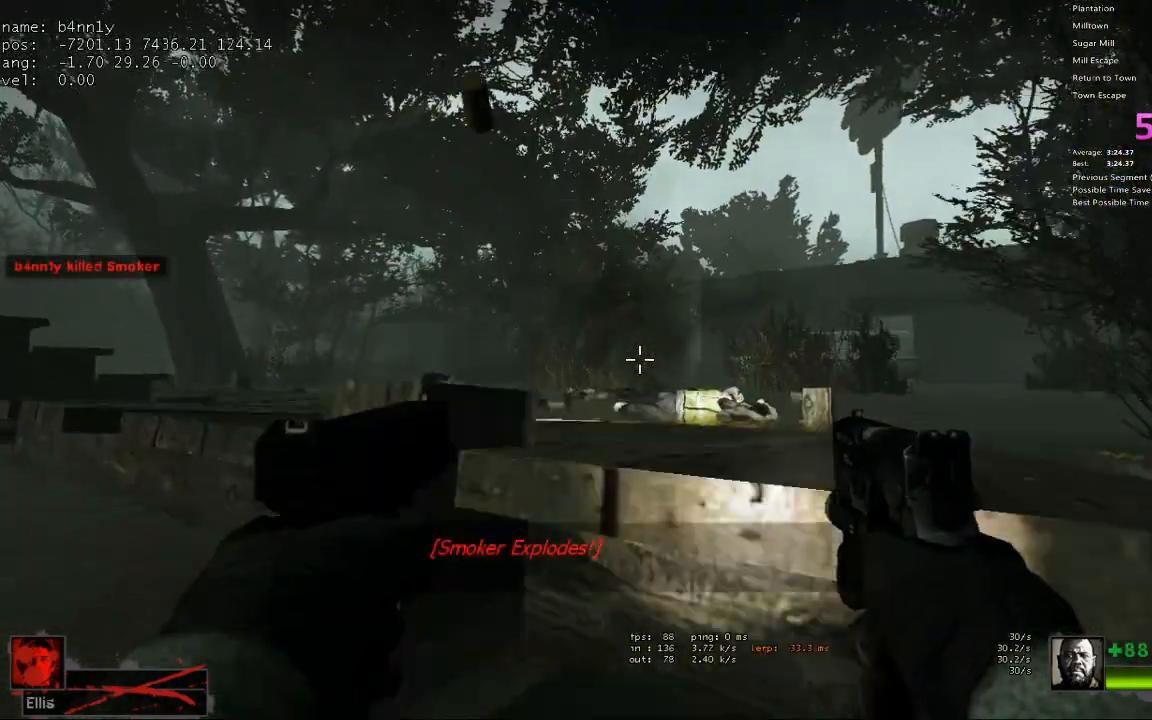
{"keys": ["ctrl"], "events": [[133, "r", "down"], [267, "r", "up"]]}
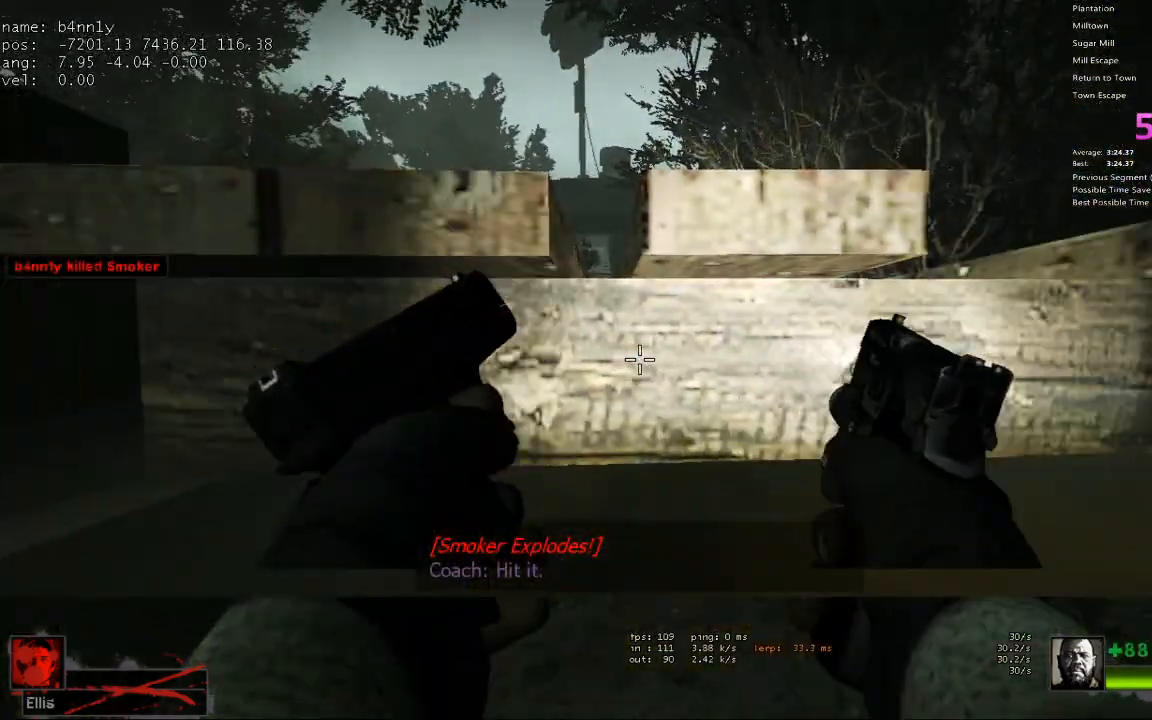
{"keys": ["ctrl"], "events": []}
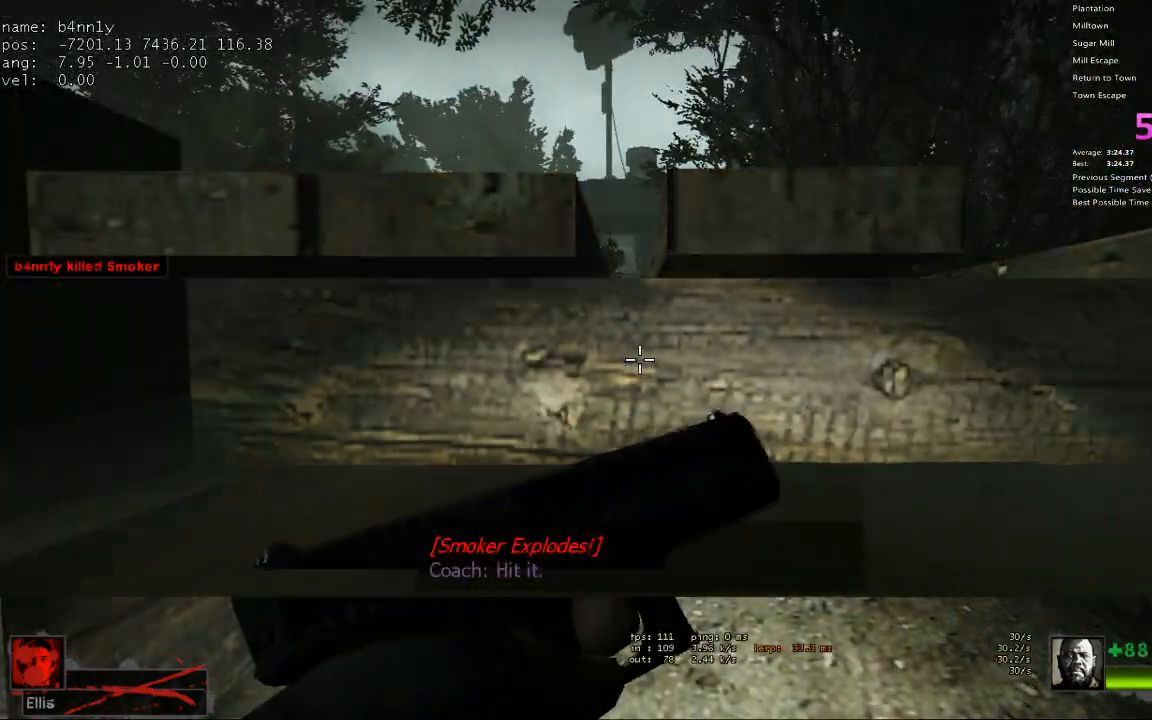
{"keys": ["ctrl"], "events": []}
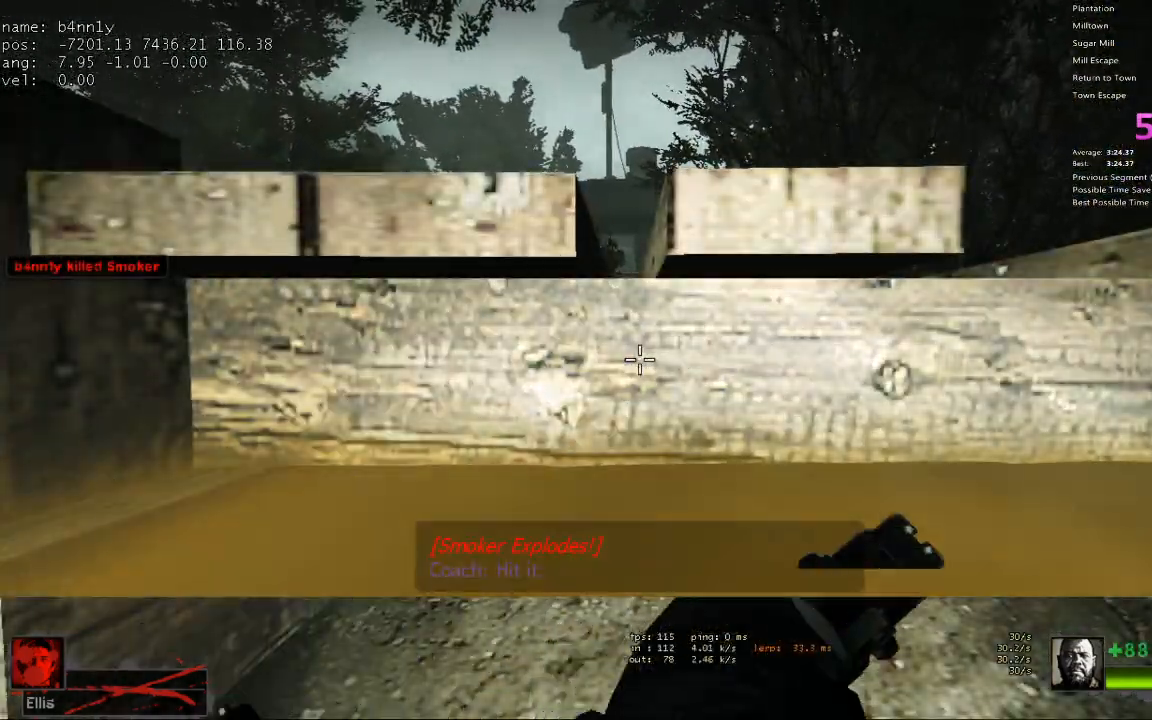
{"keys": ["ctrl"], "events": []}
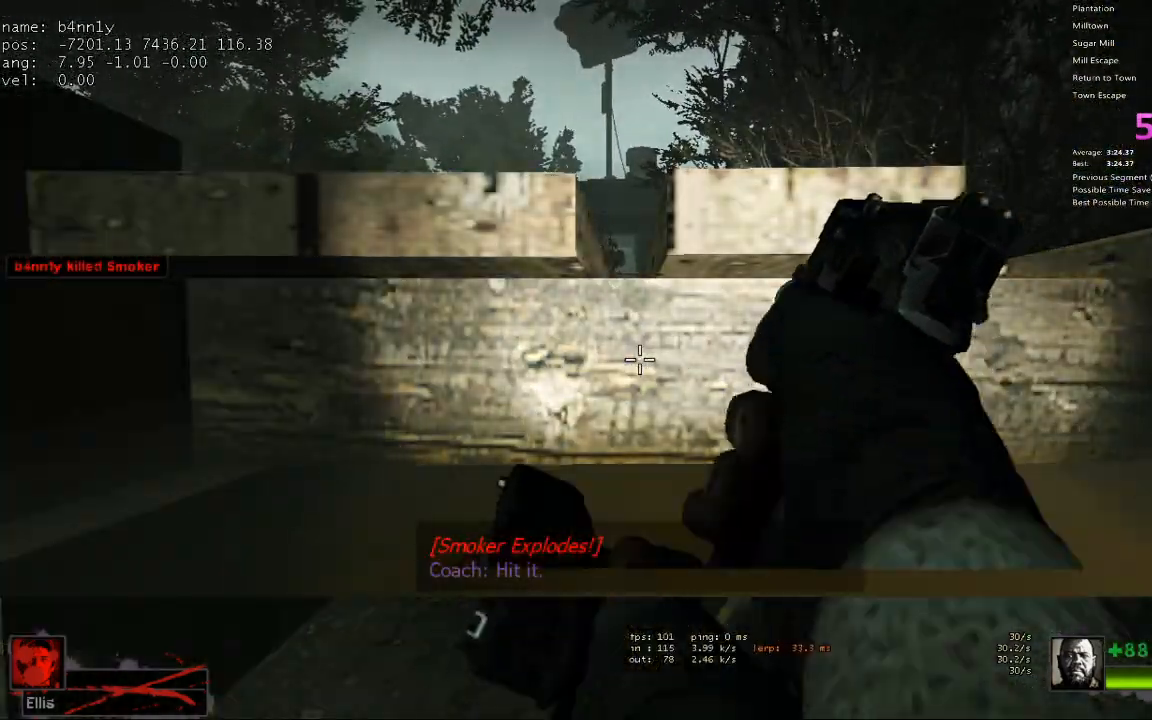
{"keys": ["ctrl"], "events": []}
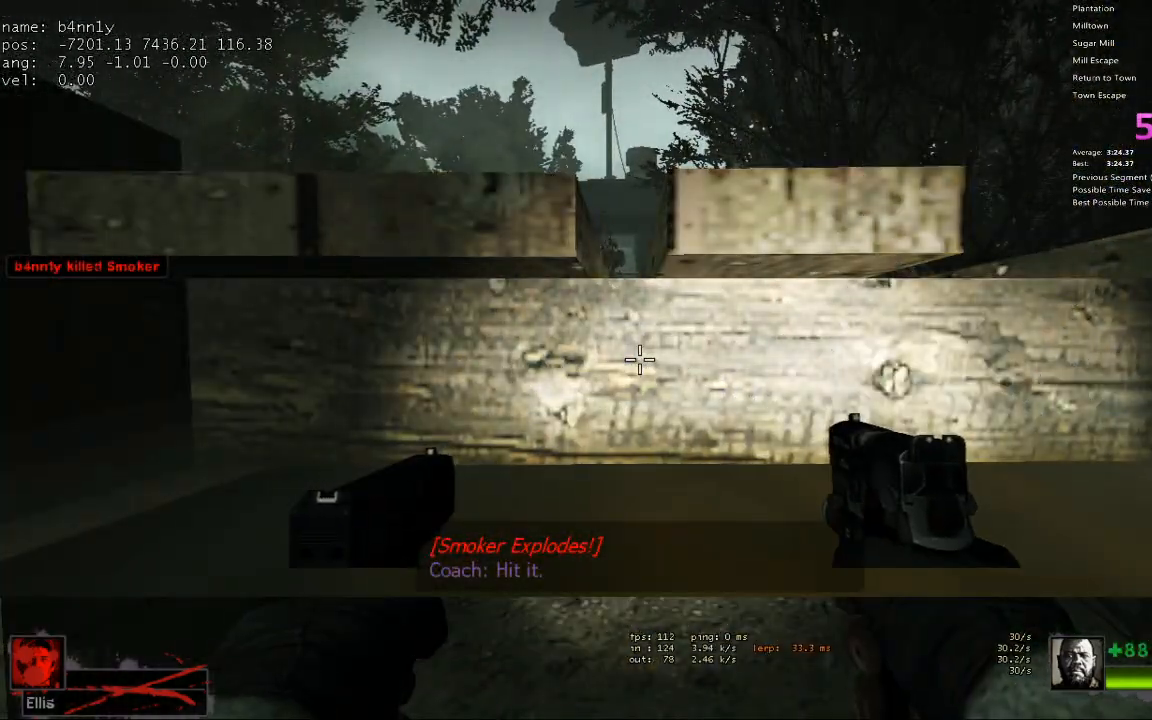
{"keys": ["ctrl"], "events": []}
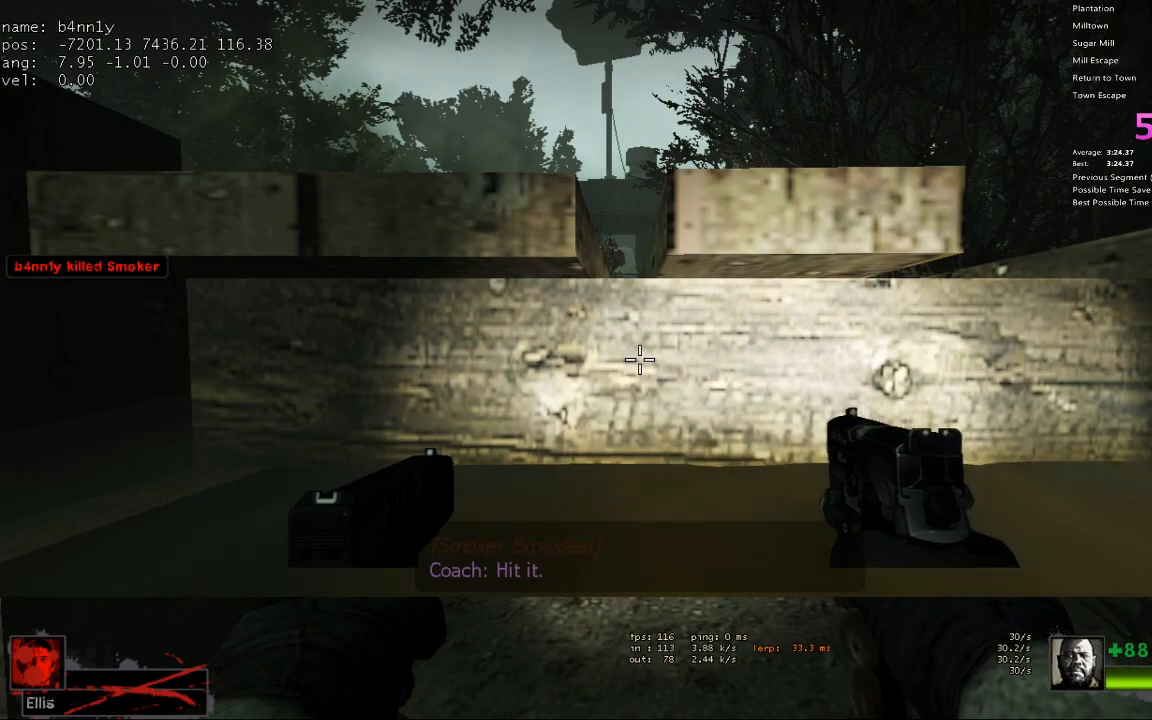
{"keys": ["ctrl"], "events": []}
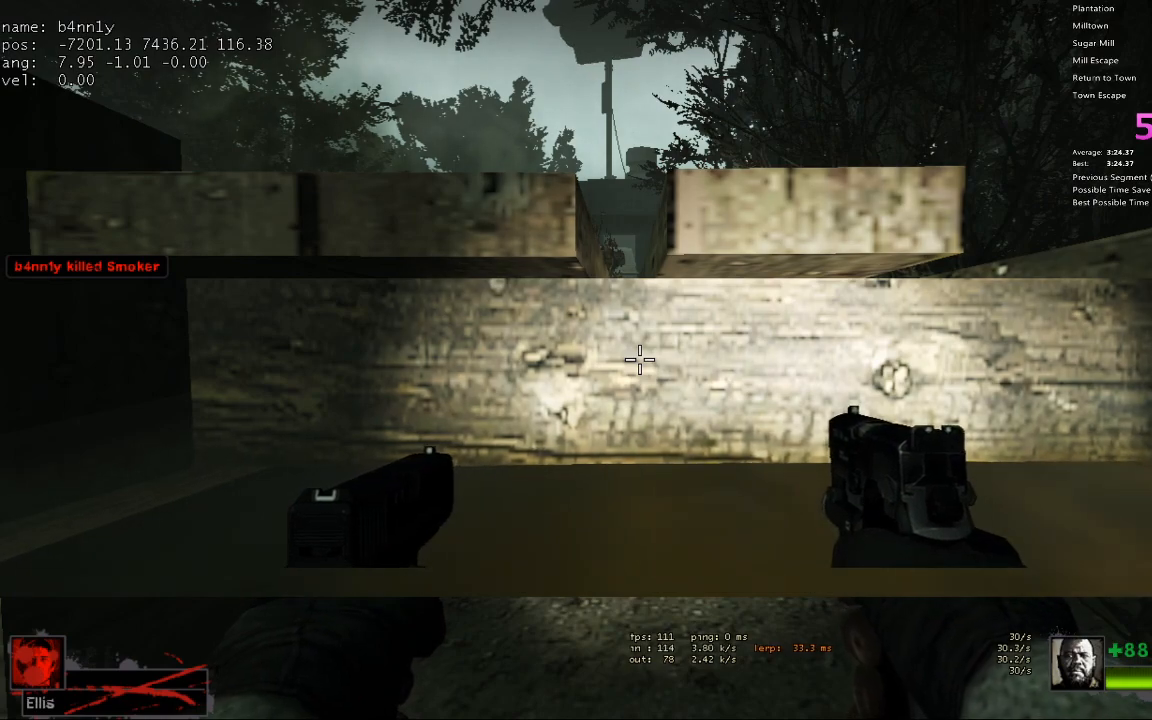
{"keys": ["ctrl"], "events": []}
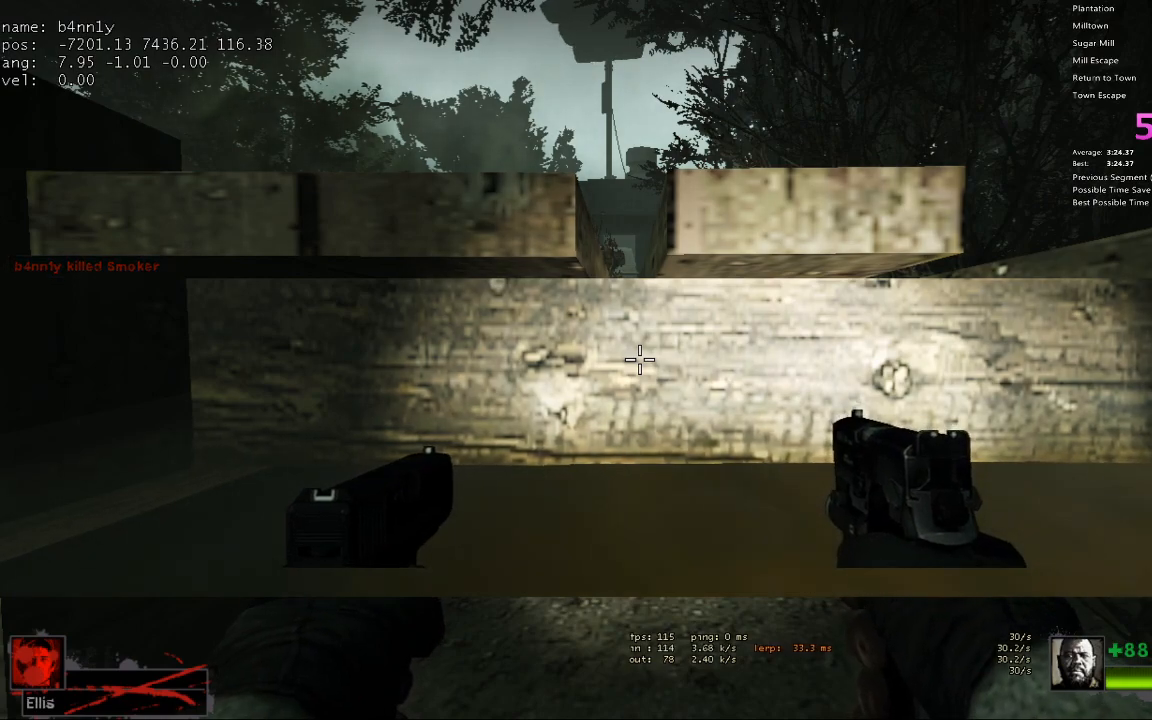
{"keys": ["ctrl"], "events": []}
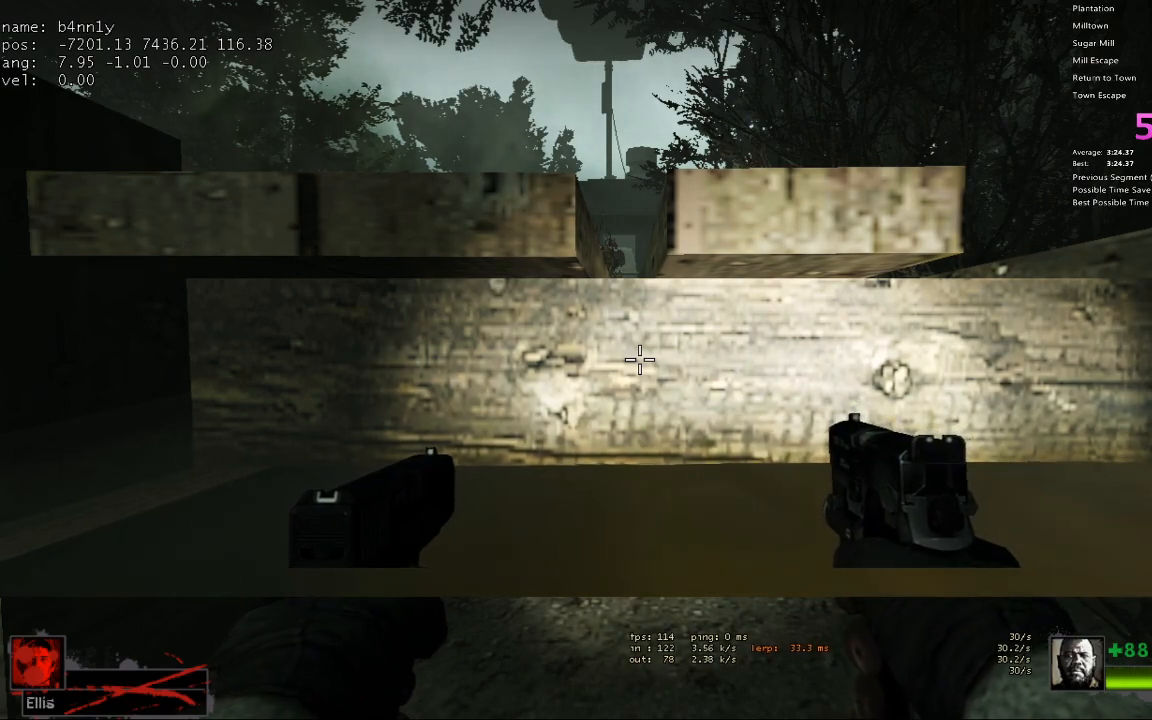
{"keys": ["ctrl"], "events": []}
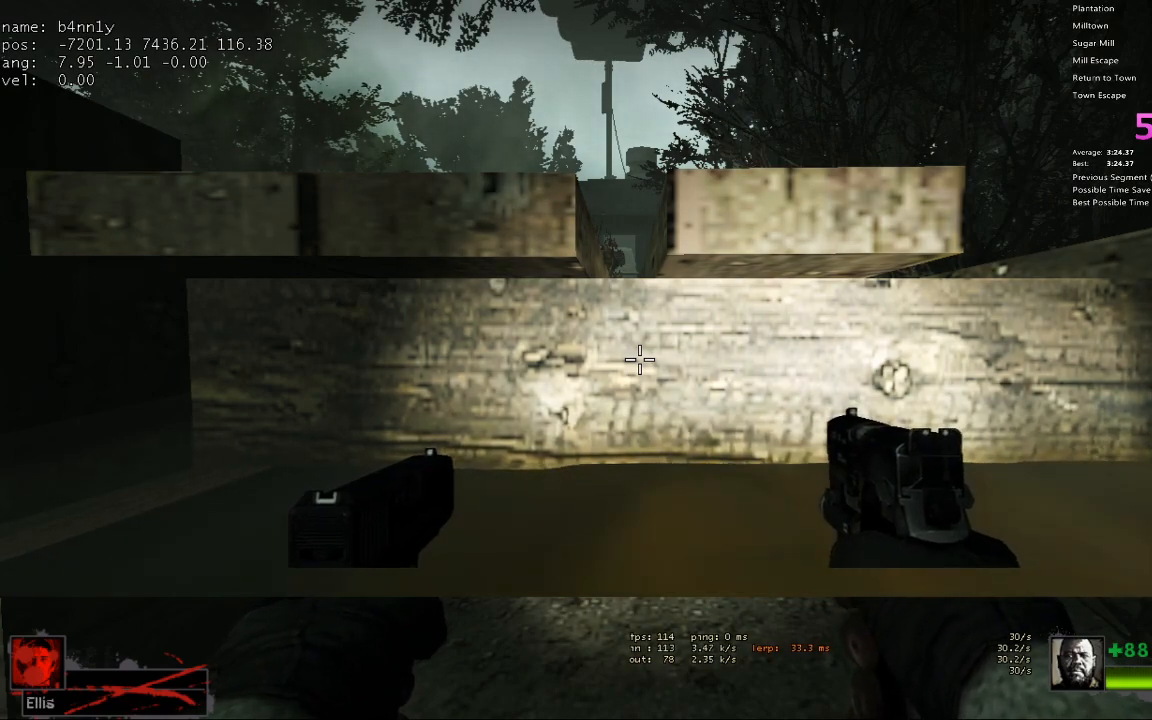
{"keys": ["ctrl"], "events": []}
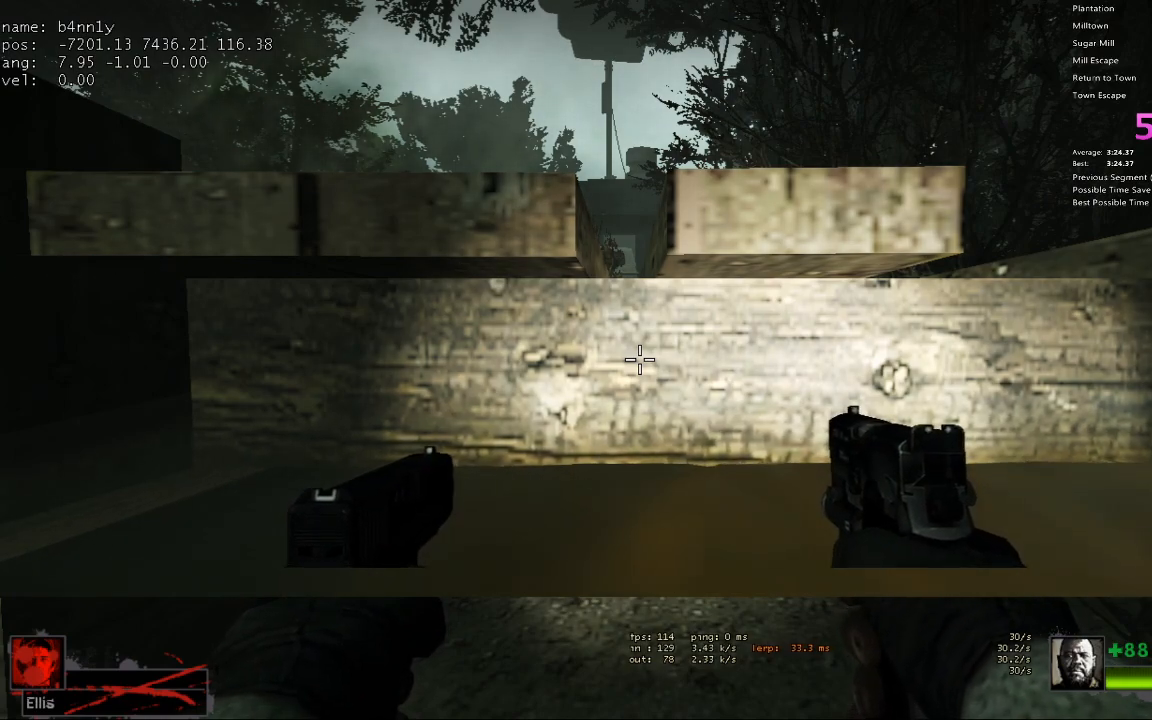
{"keys": ["ctrl"], "events": []}
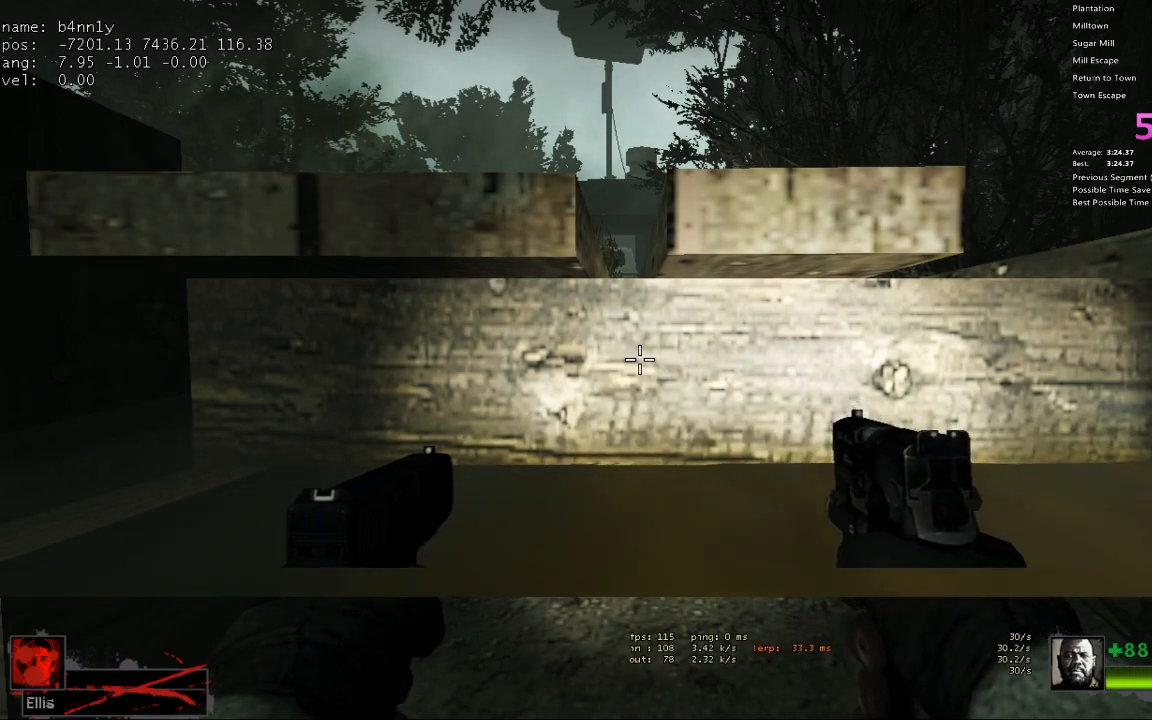
{"keys": ["ctrl"], "events": []}
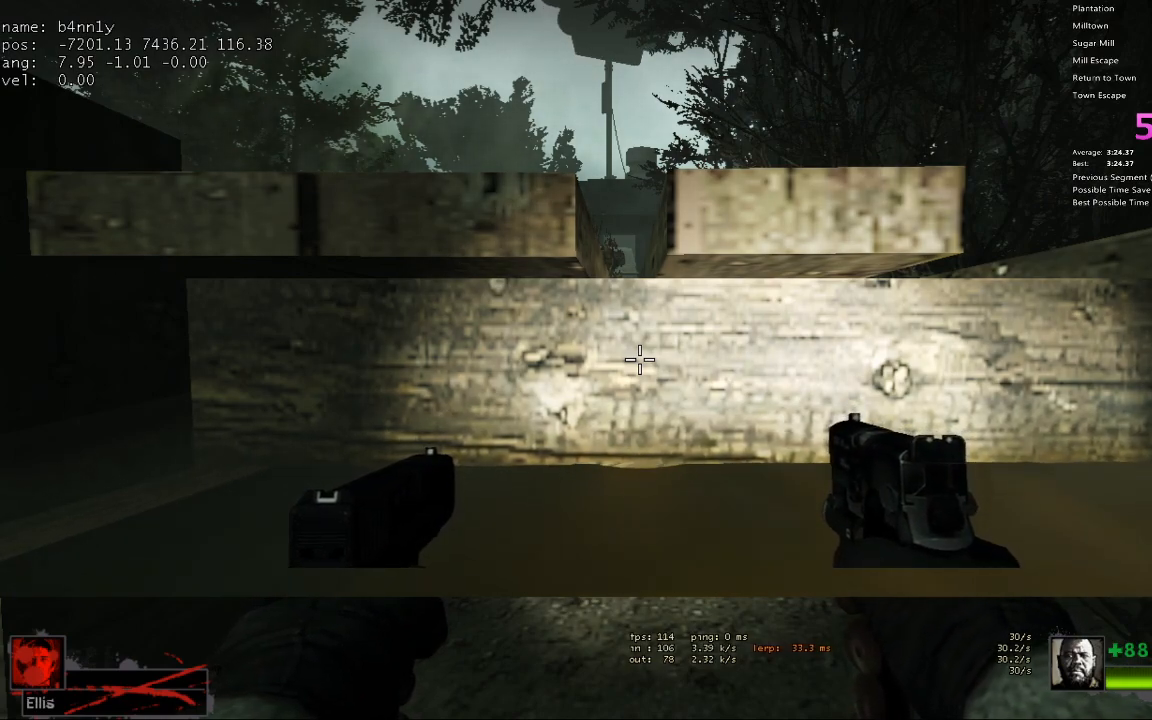
{"keys": ["ctrl"], "events": []}
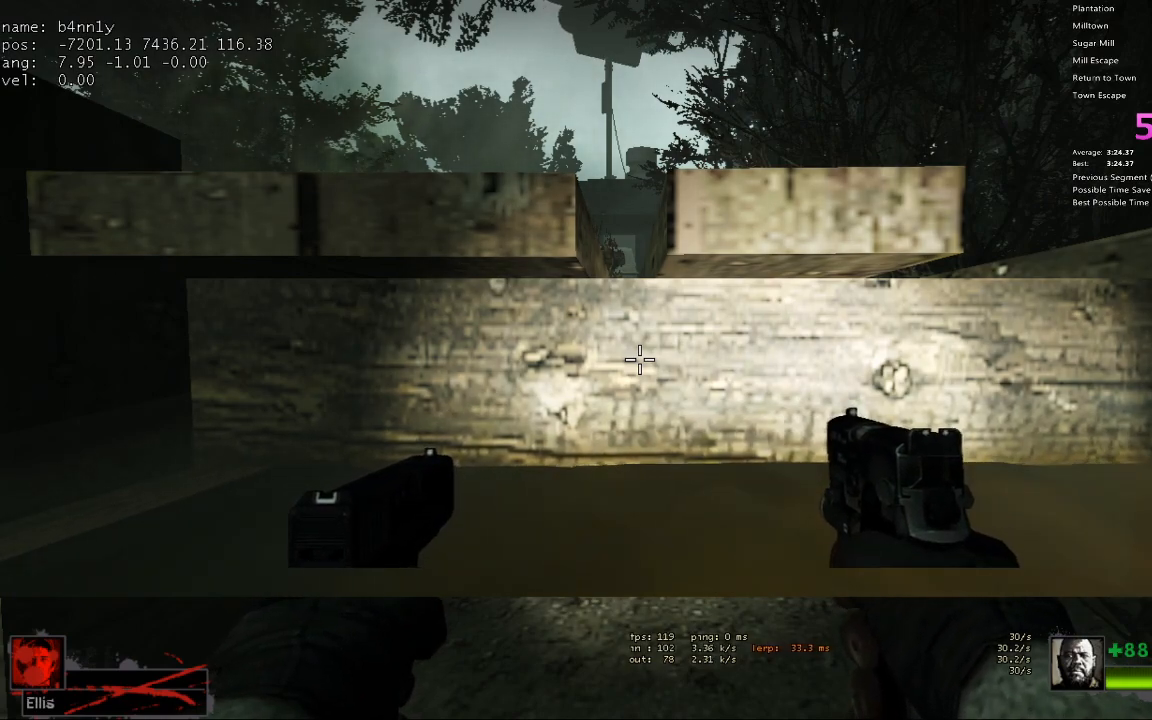
{"keys": ["ctrl"], "events": []}
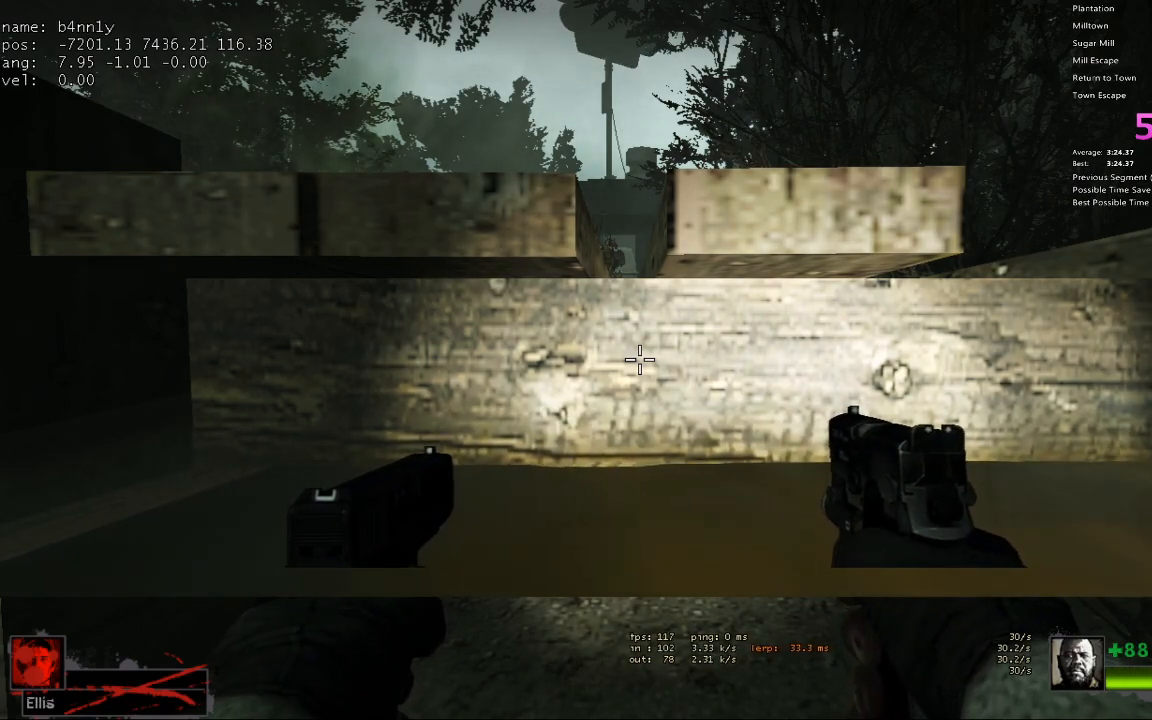
{"keys": ["ctrl"], "events": []}
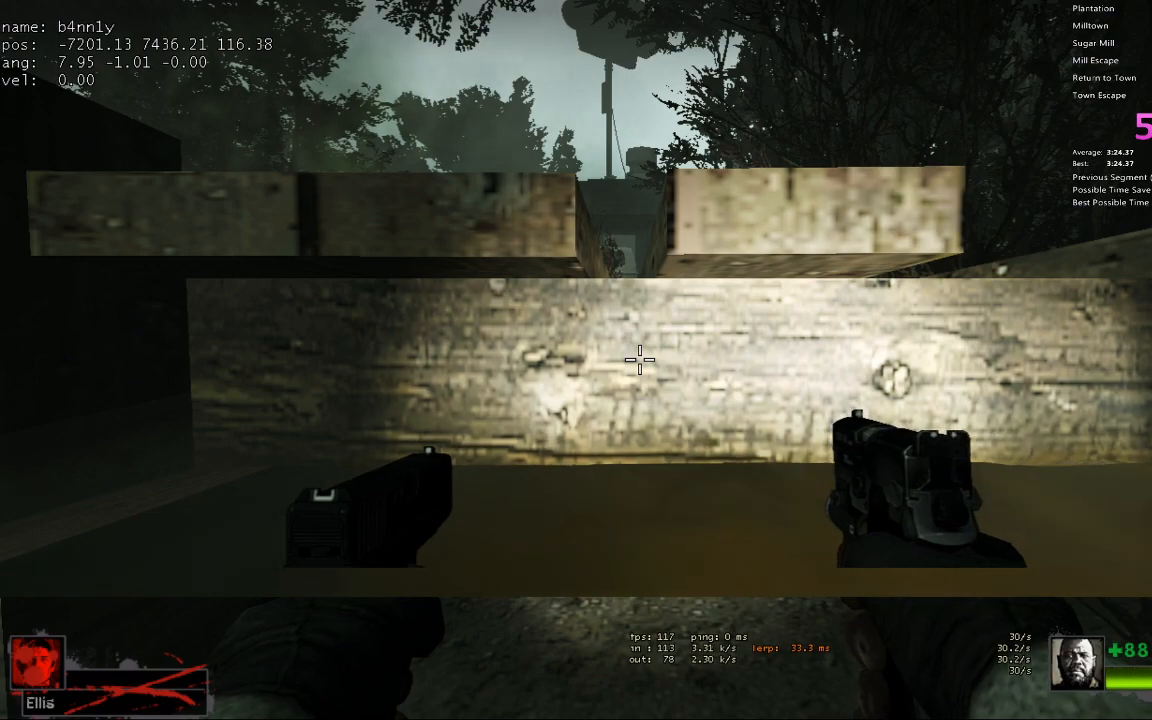
{"keys": ["ctrl"], "events": []}
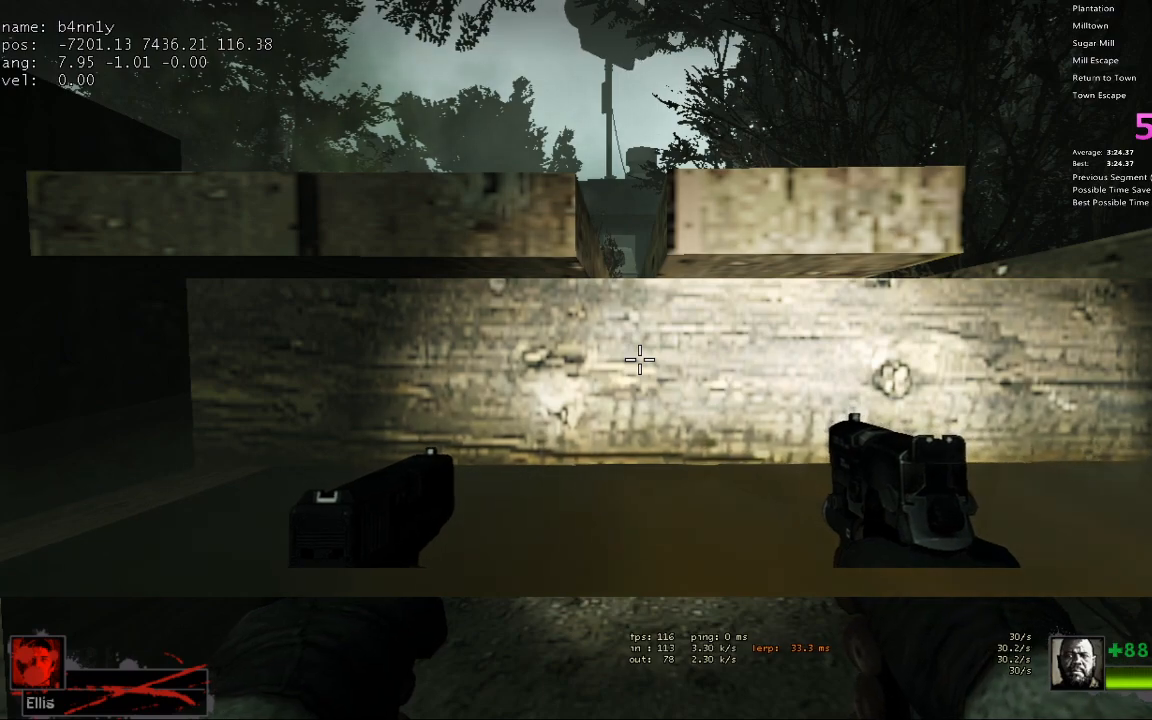
{"keys": ["ctrl"], "events": []}
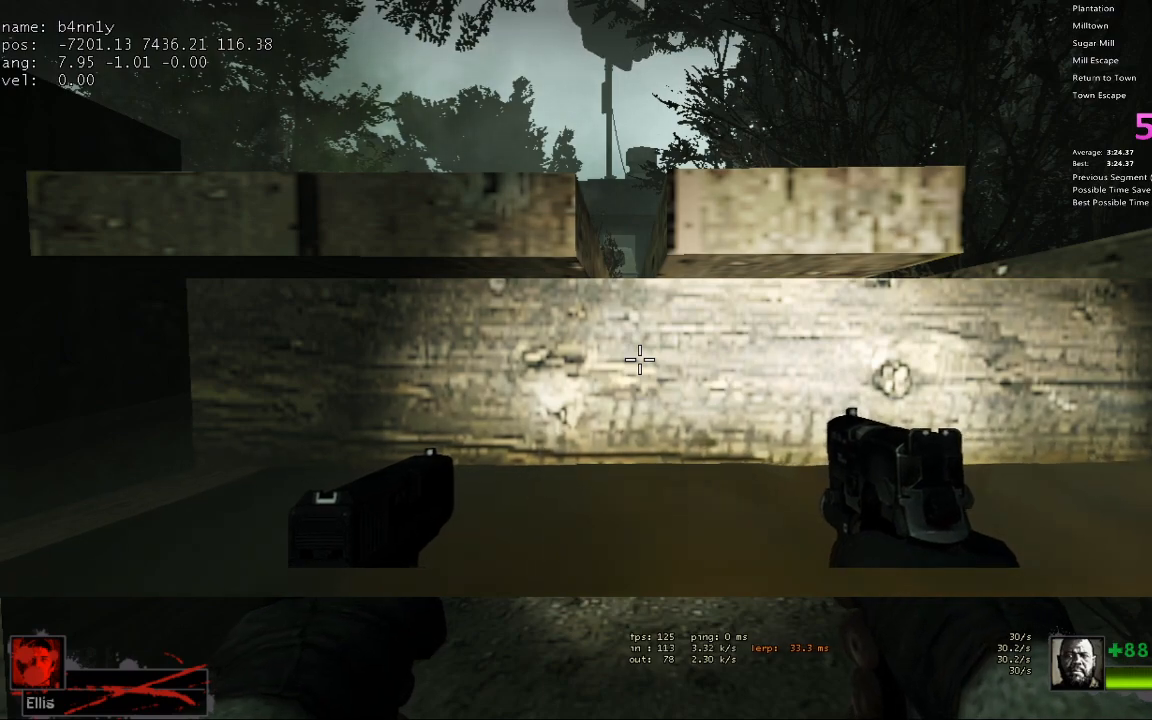
{"keys": ["ctrl"], "events": []}
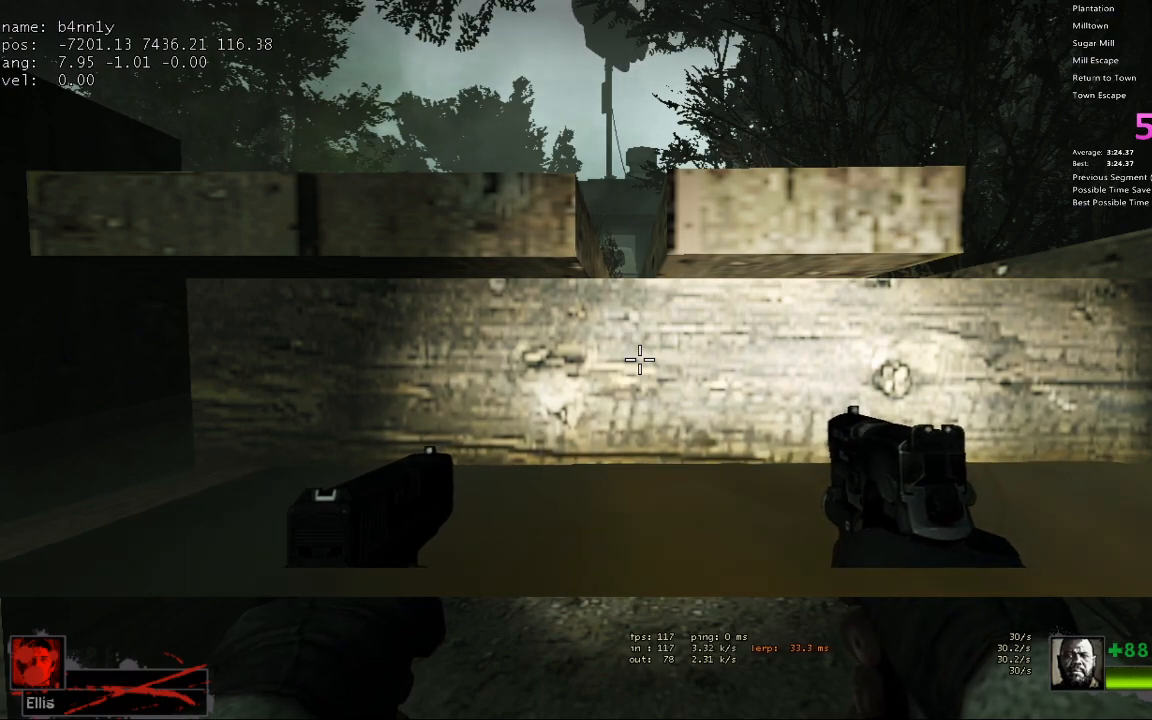
{"keys": ["ctrl"], "events": []}